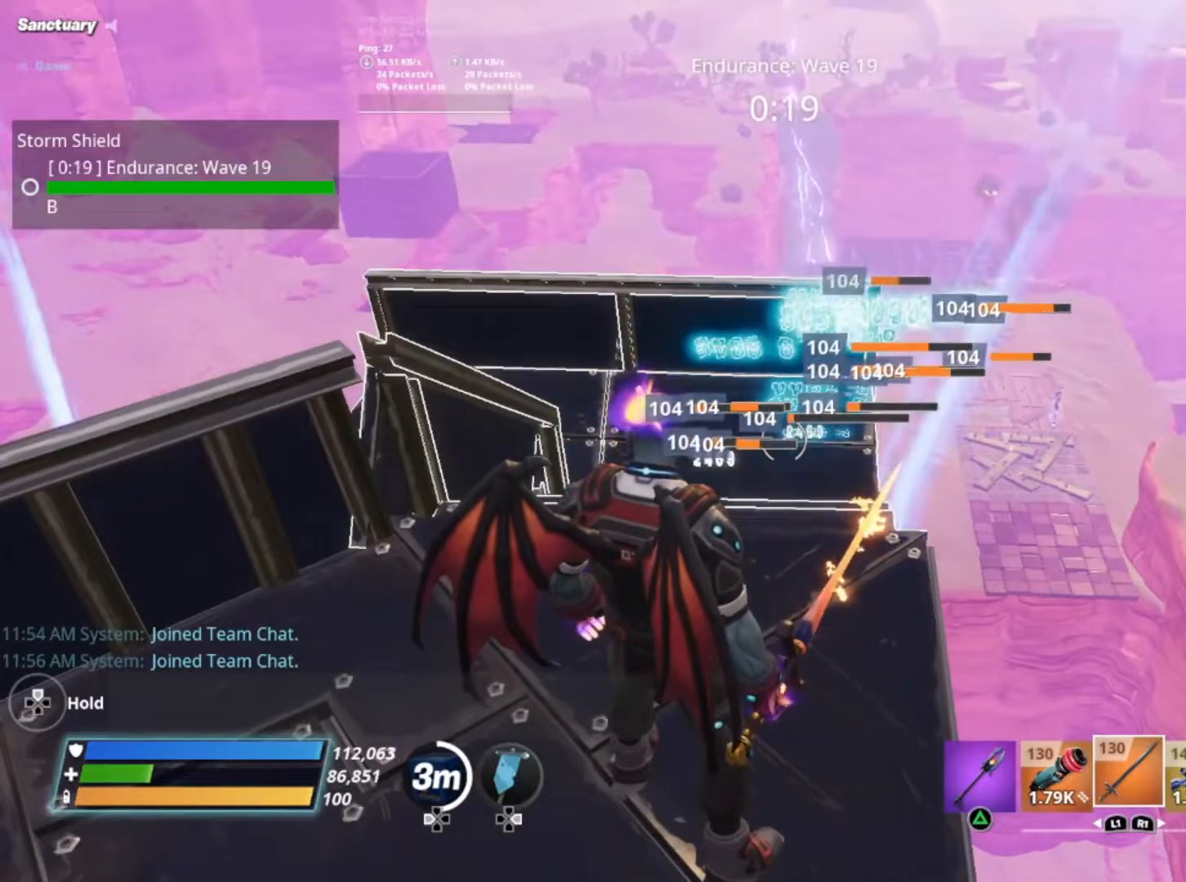
Gameplay with a controller (Xbox layout); each line is a JSON object with the inputs held at the frame after it. "events" lists button and stick changes between this image and that frame as [ms after this image, input, new state], when the widget could be followed in between. Not read: L3 R3.
{"buttons": [], "left_stick": "center", "right_stick": "center", "events": []}
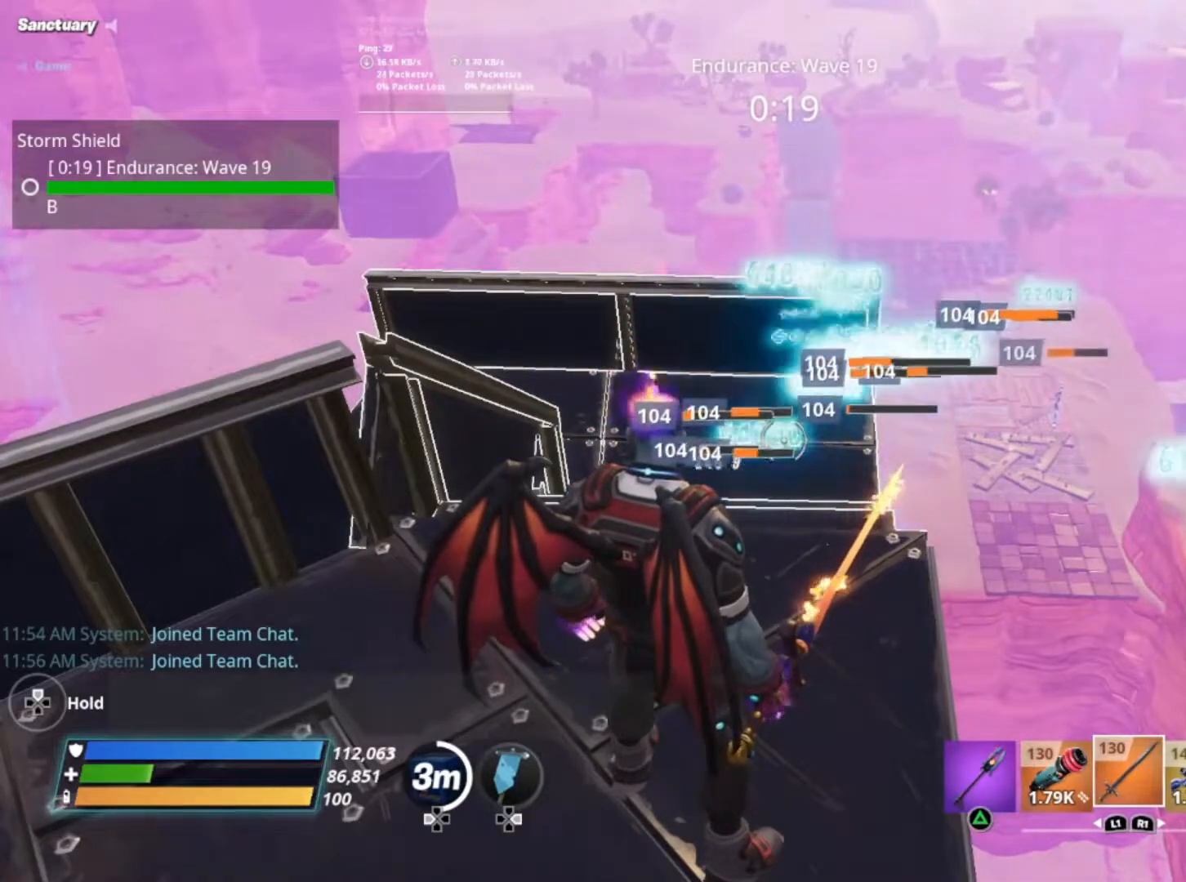
{"buttons": [], "left_stick": "up", "right_stick": "center", "events": [[467, "left_stick", "up"]]}
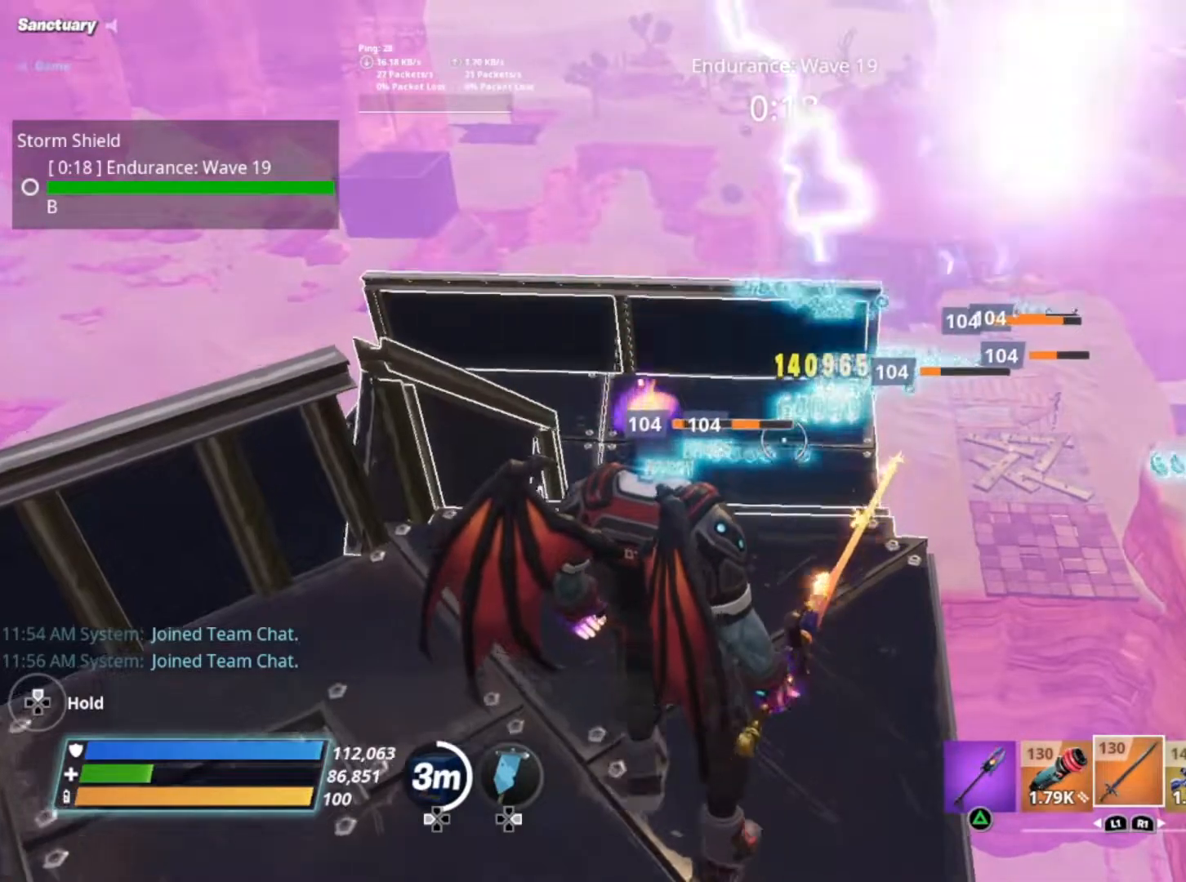
{"buttons": [], "left_stick": "left", "right_stick": "center", "events": [[200, "A", "down"], [300, "A", "up"], [367, "left_stick", "up-left"], [500, "left_stick", "left"]]}
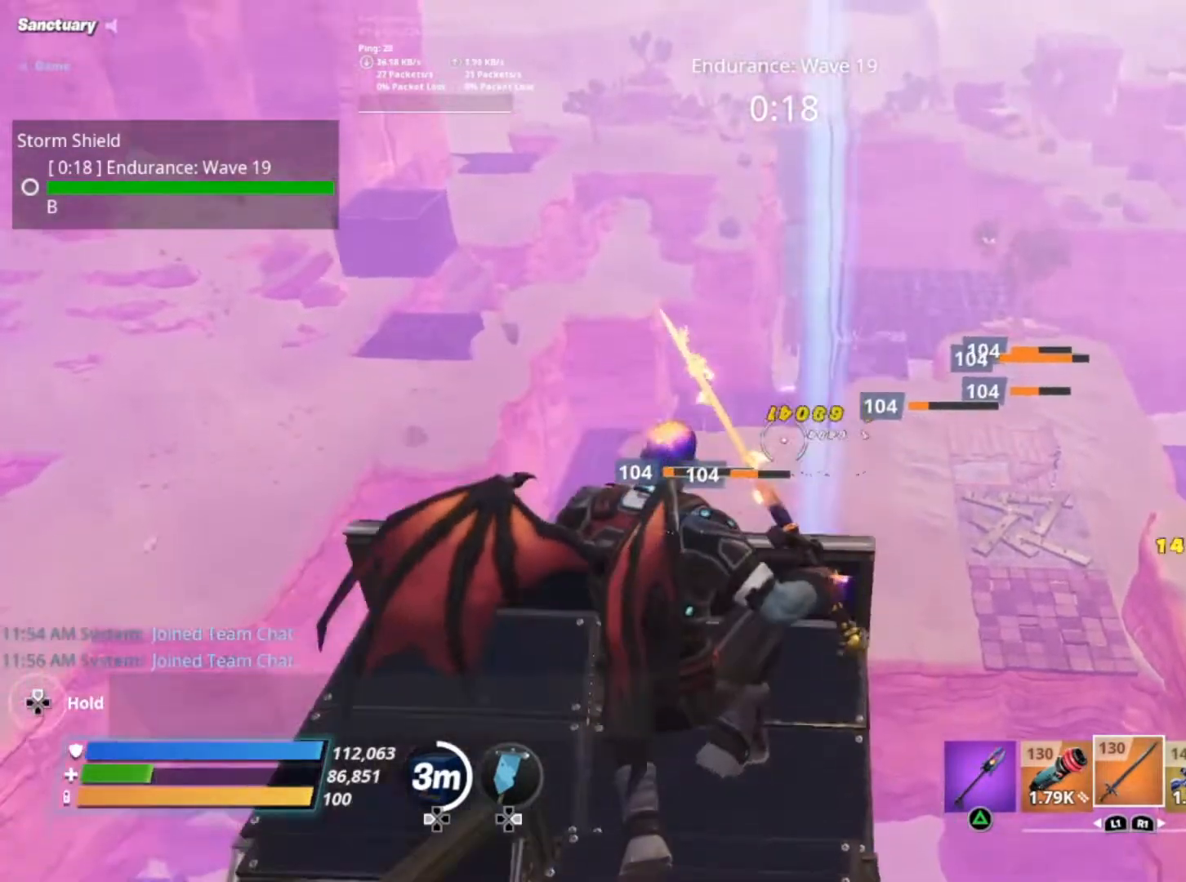
{"buttons": [], "left_stick": "up-right", "right_stick": "left", "events": [[67, "right_stick", "left"], [167, "left_stick", "center"], [433, "left_stick", "up-right"]]}
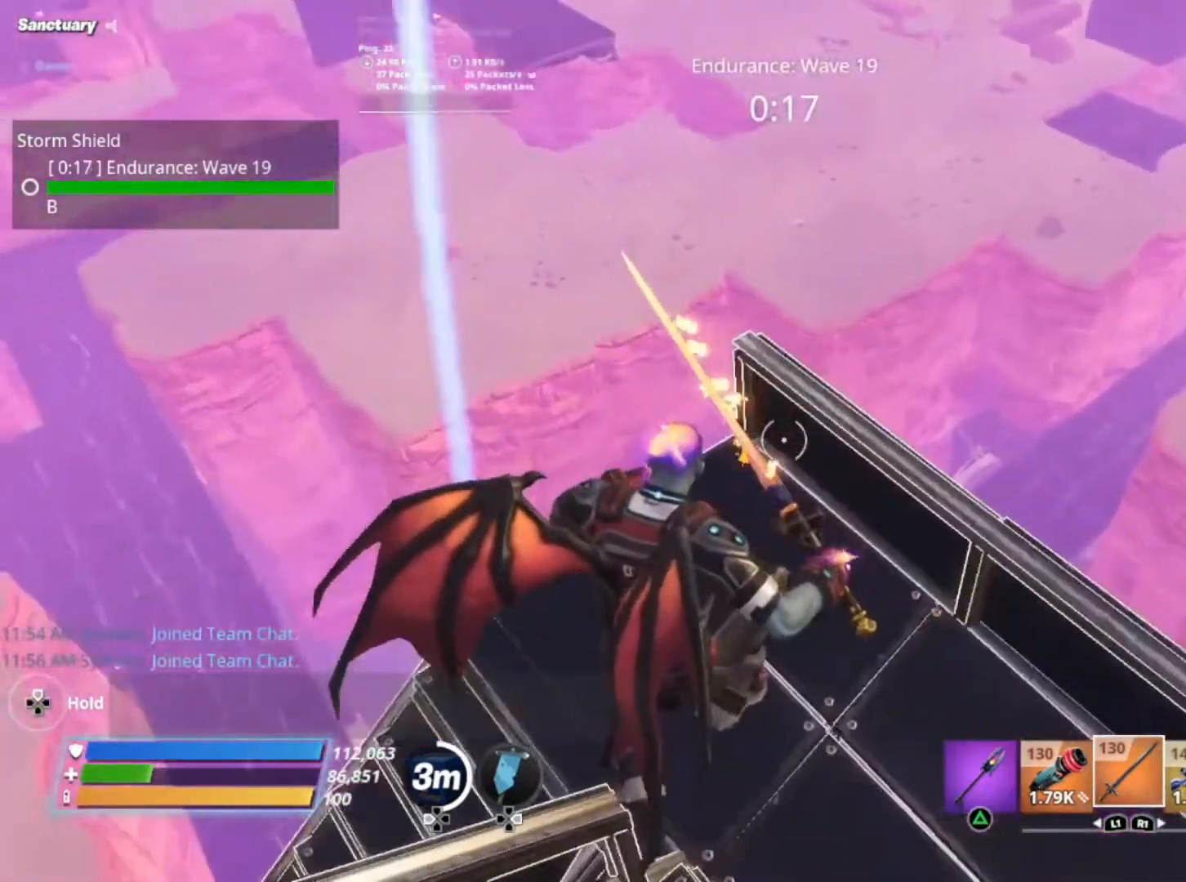
{"buttons": [], "left_stick": "center", "right_stick": "left", "events": [[367, "left_stick", "center"]]}
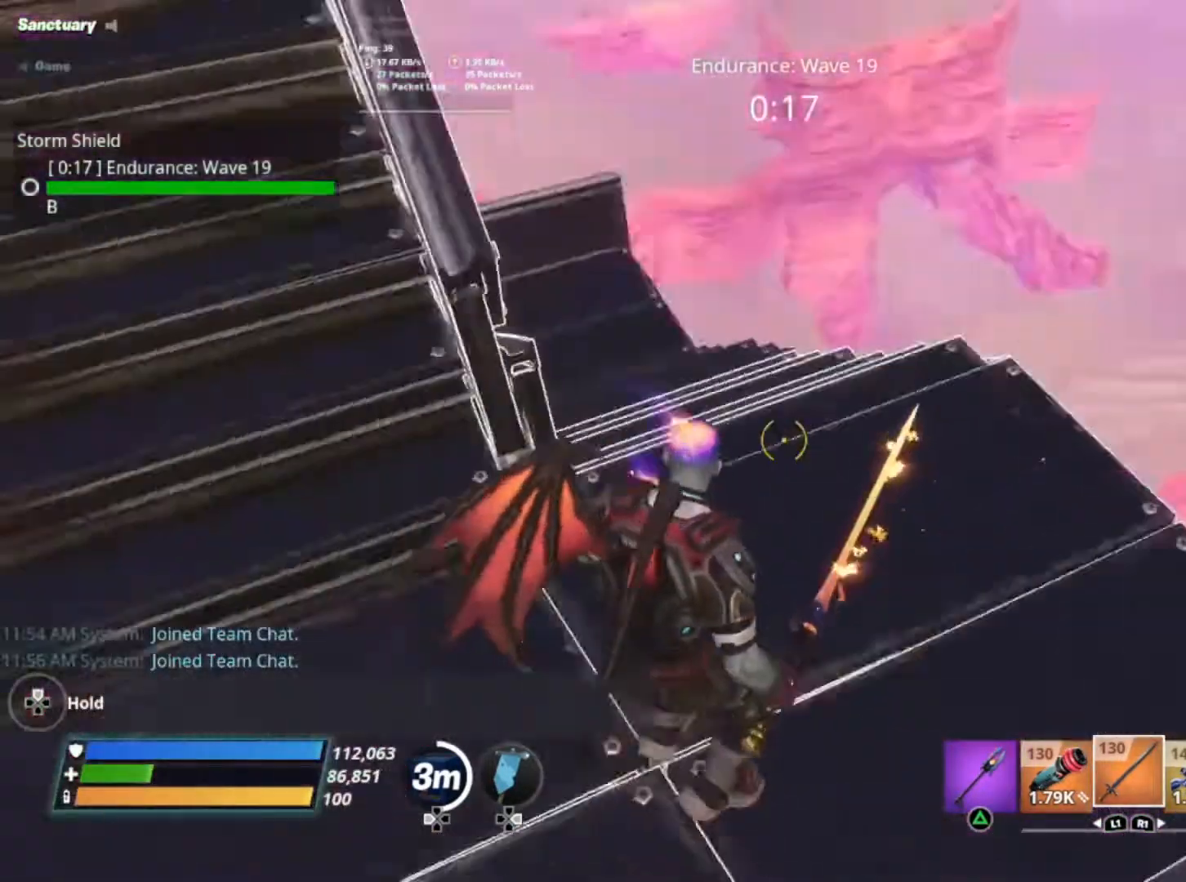
{"buttons": ["A"], "left_stick": "up", "right_stick": "center", "events": [[33, "left_stick", "up-left"], [200, "right_stick", "center"], [300, "left_stick", "up"], [500, "A", "down"]]}
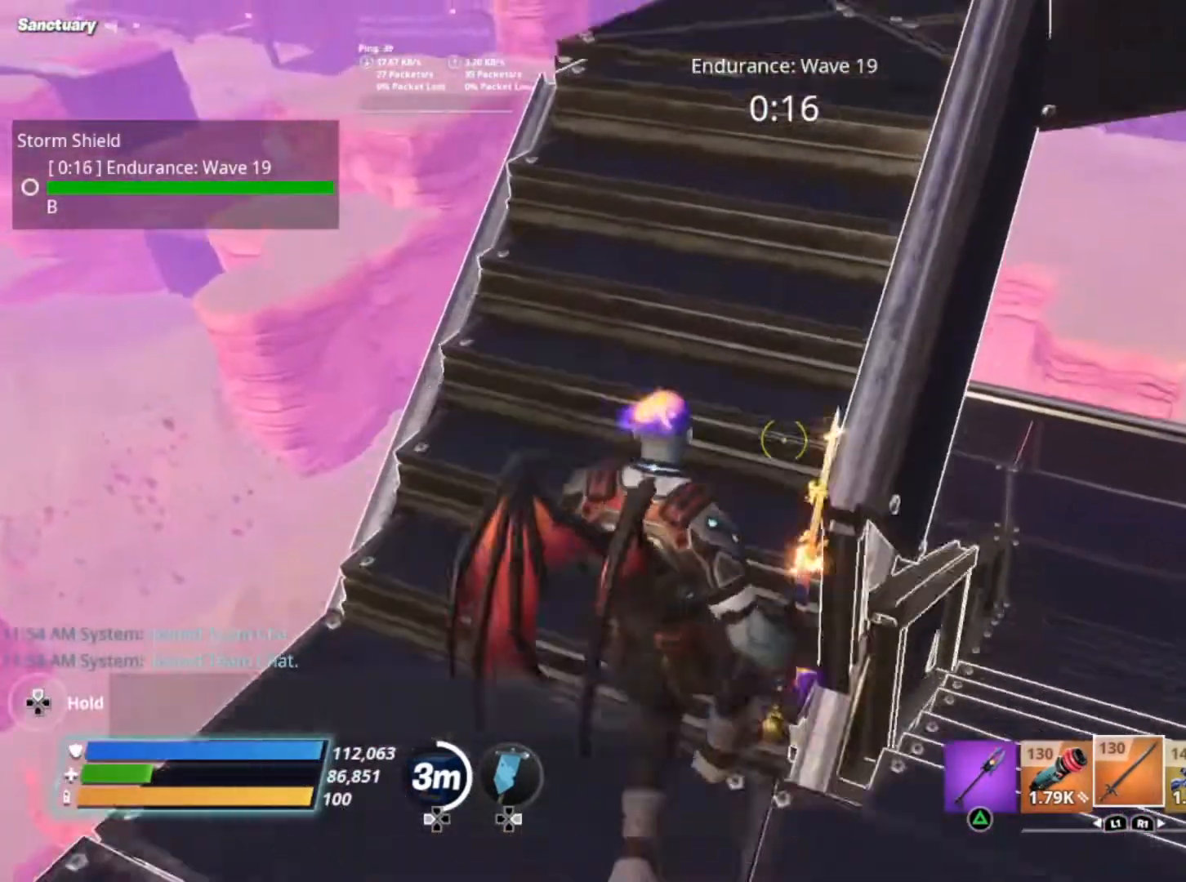
{"buttons": [], "left_stick": "up-right", "right_stick": "up-right", "events": [[100, "A", "up"], [400, "left_stick", "up-right"], [400, "right_stick", "up-right"]]}
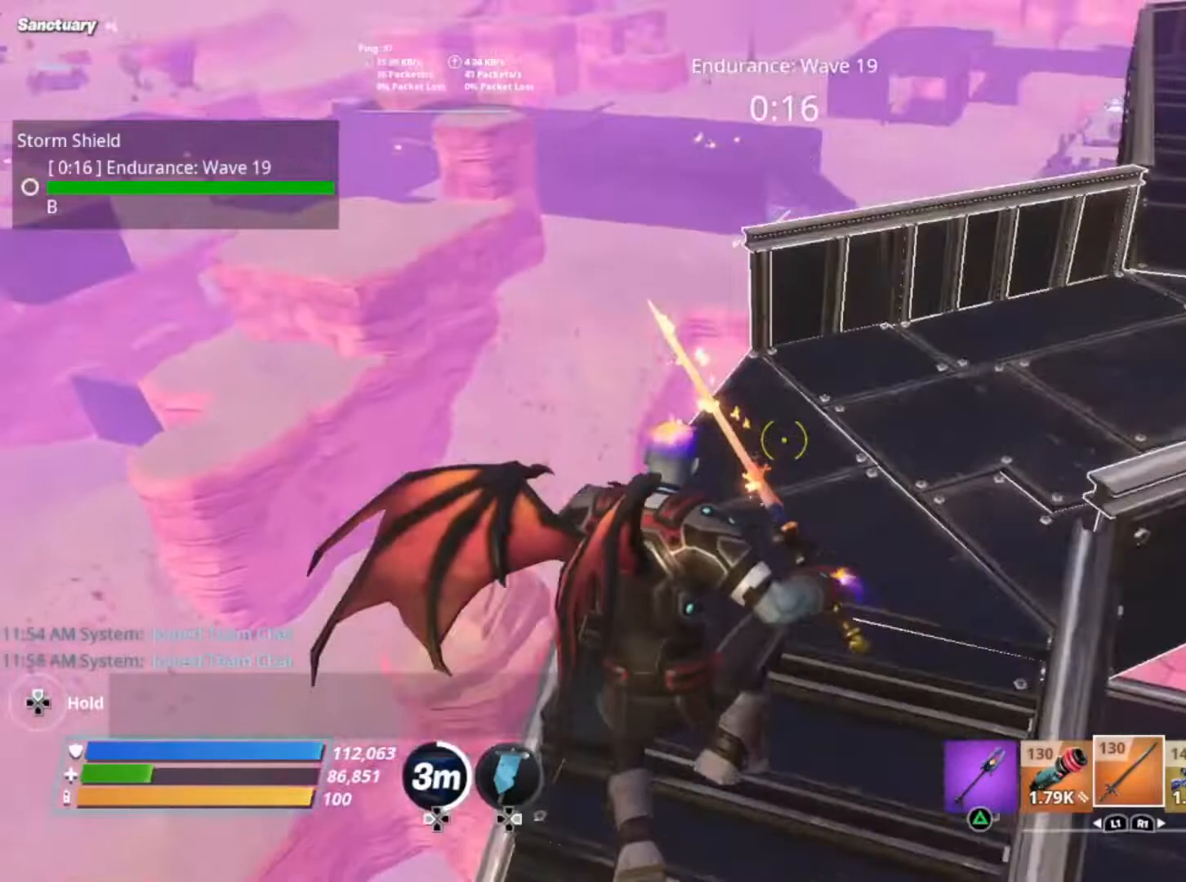
{"buttons": [], "left_stick": "up-right", "right_stick": "center", "events": [[233, "right_stick", "right"], [500, "right_stick", "center"]]}
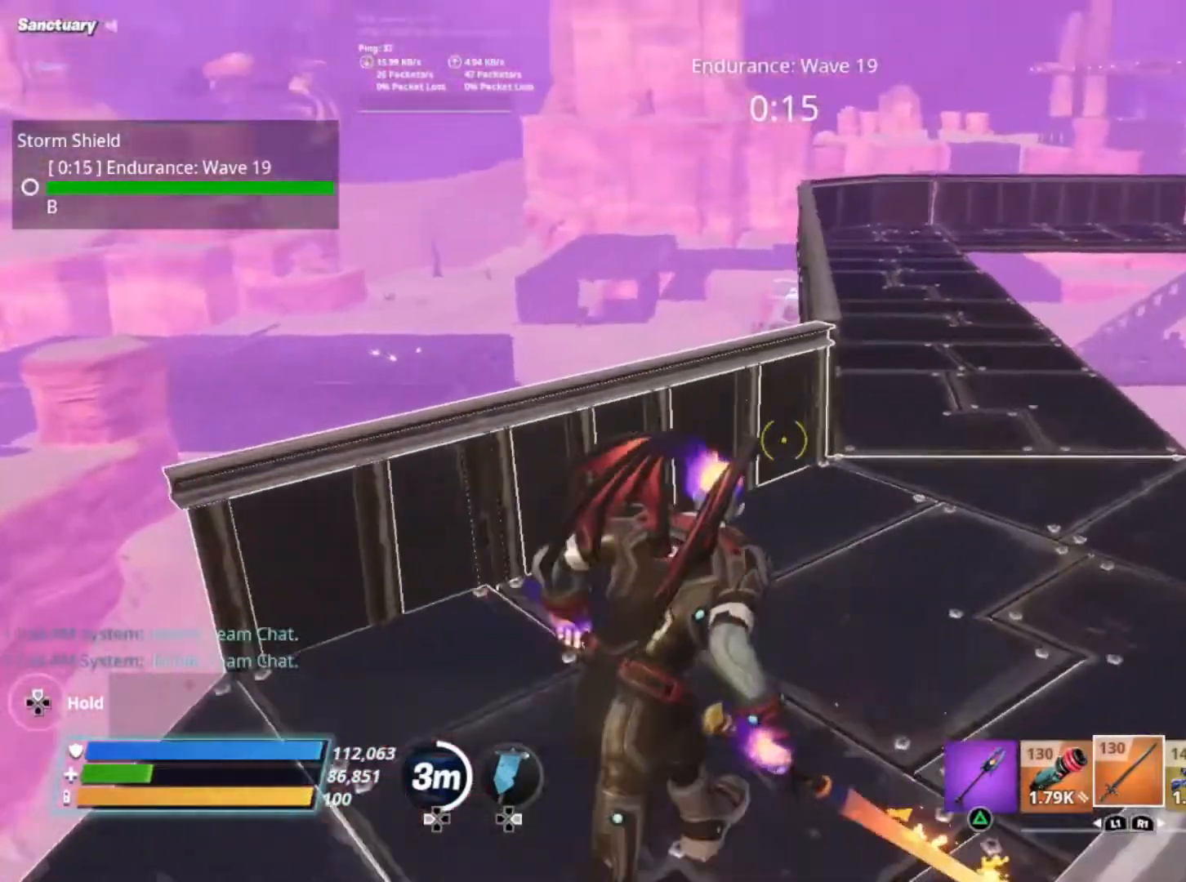
{"buttons": [], "left_stick": "up", "right_stick": "center", "events": [[233, "left_stick", "up"]]}
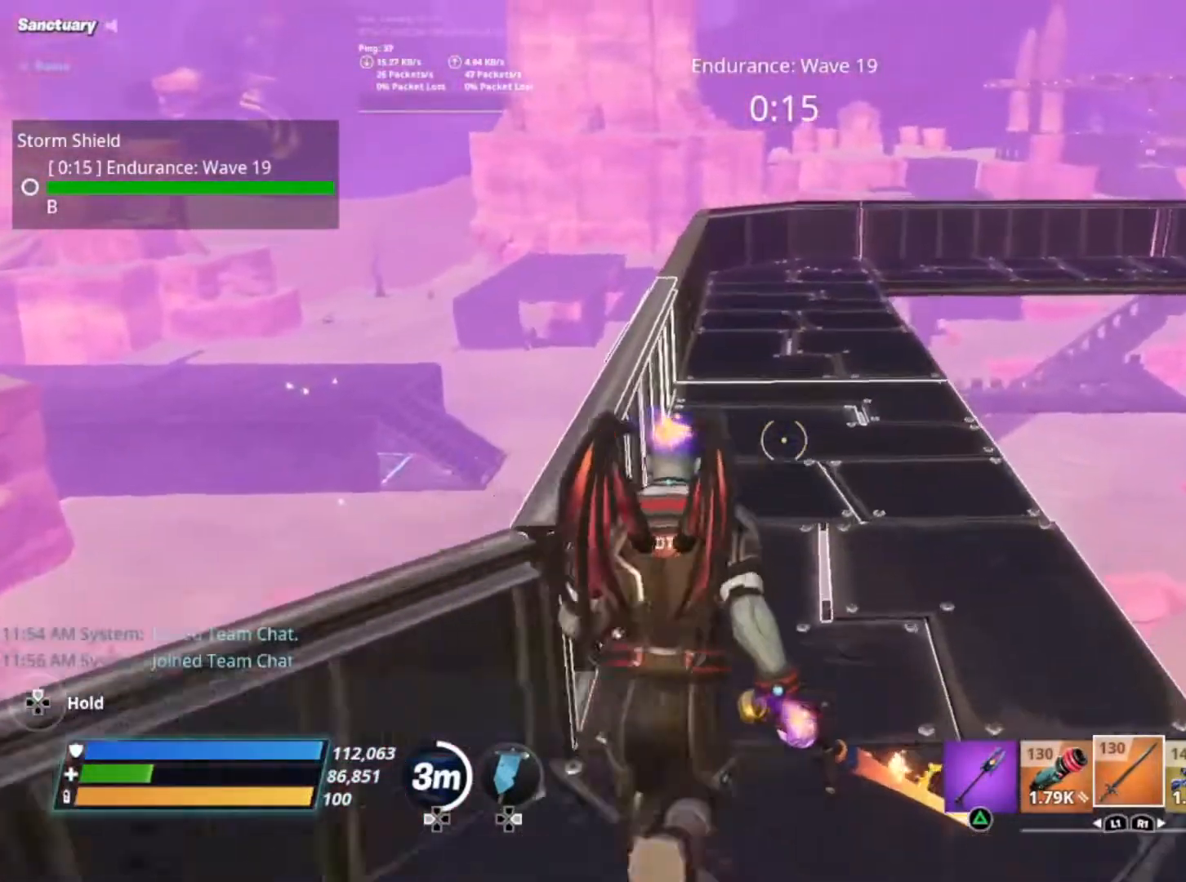
{"buttons": [], "left_stick": "up", "right_stick": "center", "events": [[100, "A", "down"], [233, "A", "up"], [400, "Y", "down"], [500, "Y", "up"]]}
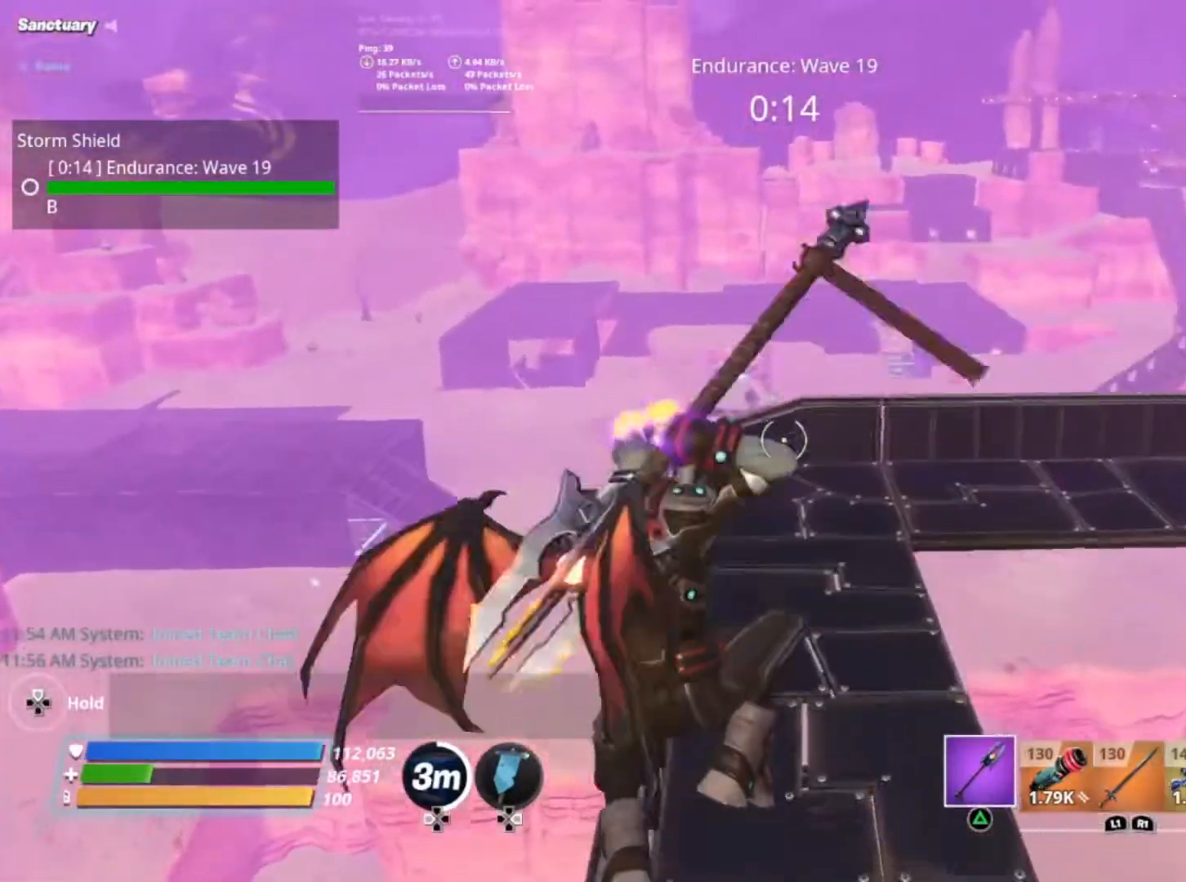
{"buttons": [], "left_stick": "up", "right_stick": "down-right", "events": [[167, "R1", "down"], [300, "R1", "up"], [433, "right_stick", "down-right"]]}
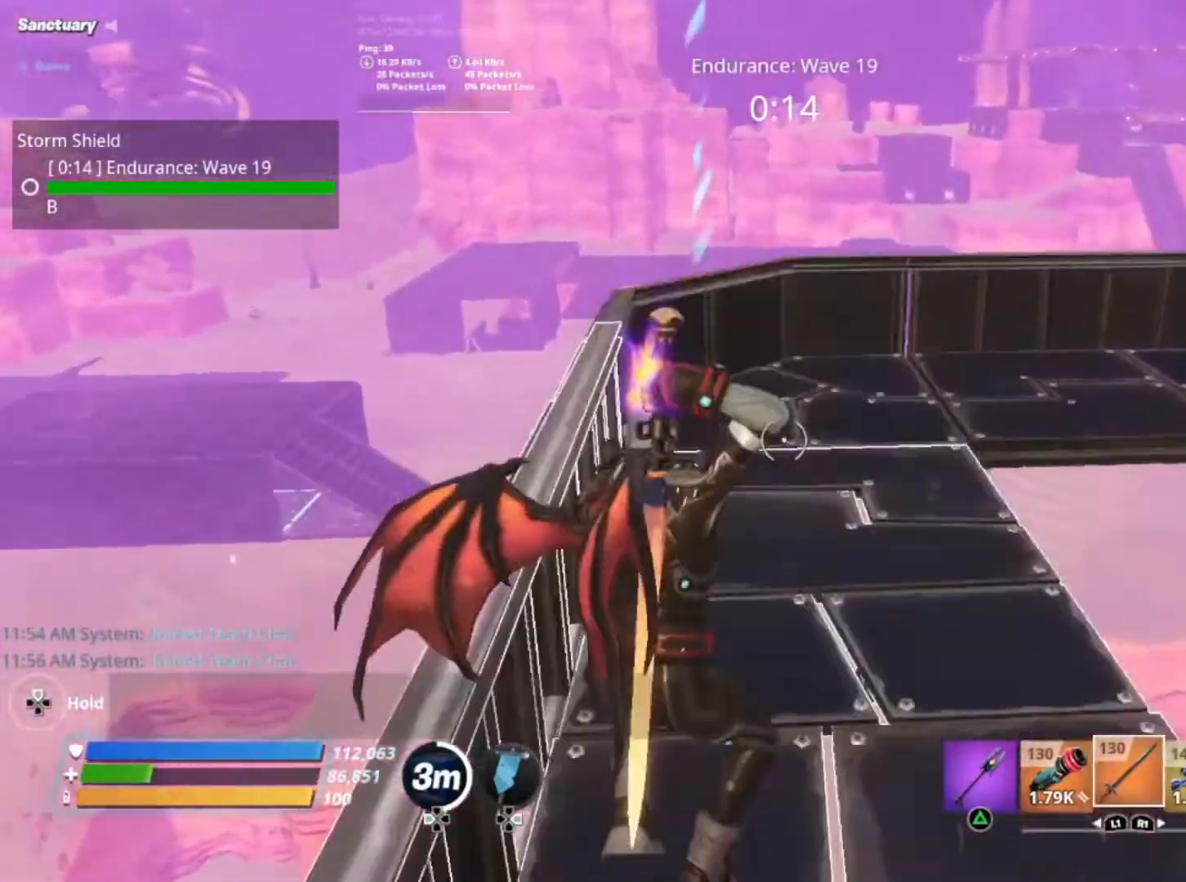
{"buttons": [], "left_stick": "up", "right_stick": "right", "events": [[67, "right_stick", "right"]]}
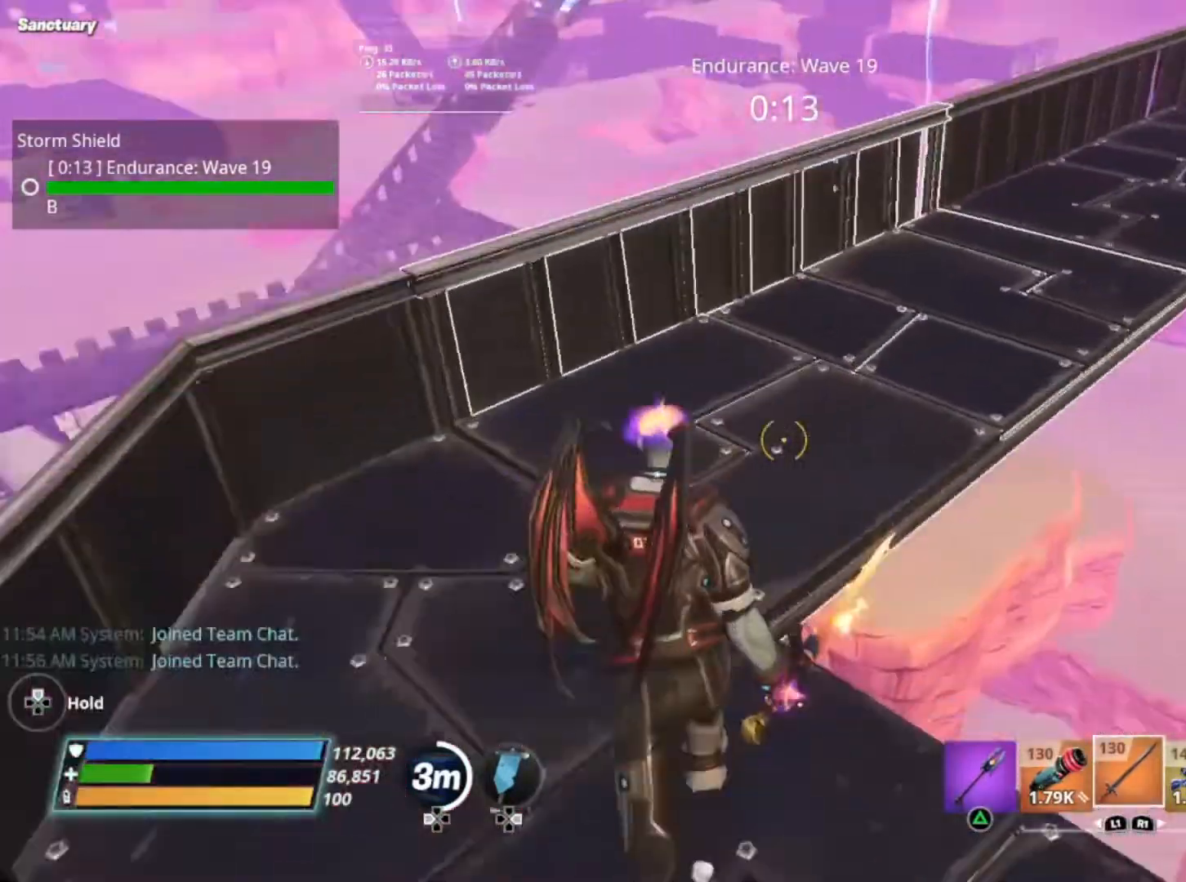
{"buttons": [], "left_stick": "up-left", "right_stick": "right", "events": [[433, "left_stick", "up-left"]]}
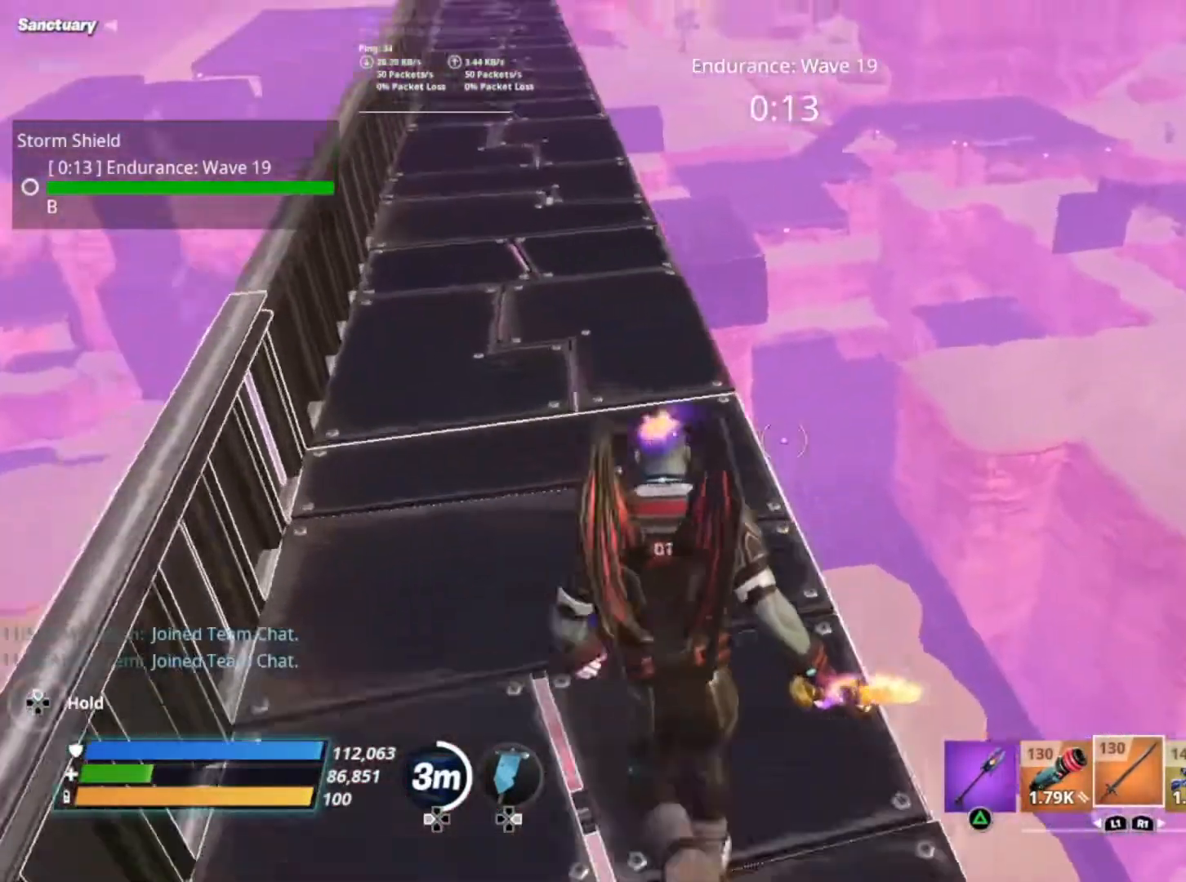
{"buttons": [], "left_stick": "right", "right_stick": "center", "events": [[200, "left_stick", "down-left"], [300, "left_stick", "down-right"], [433, "left_stick", "right"], [433, "right_stick", "center"]]}
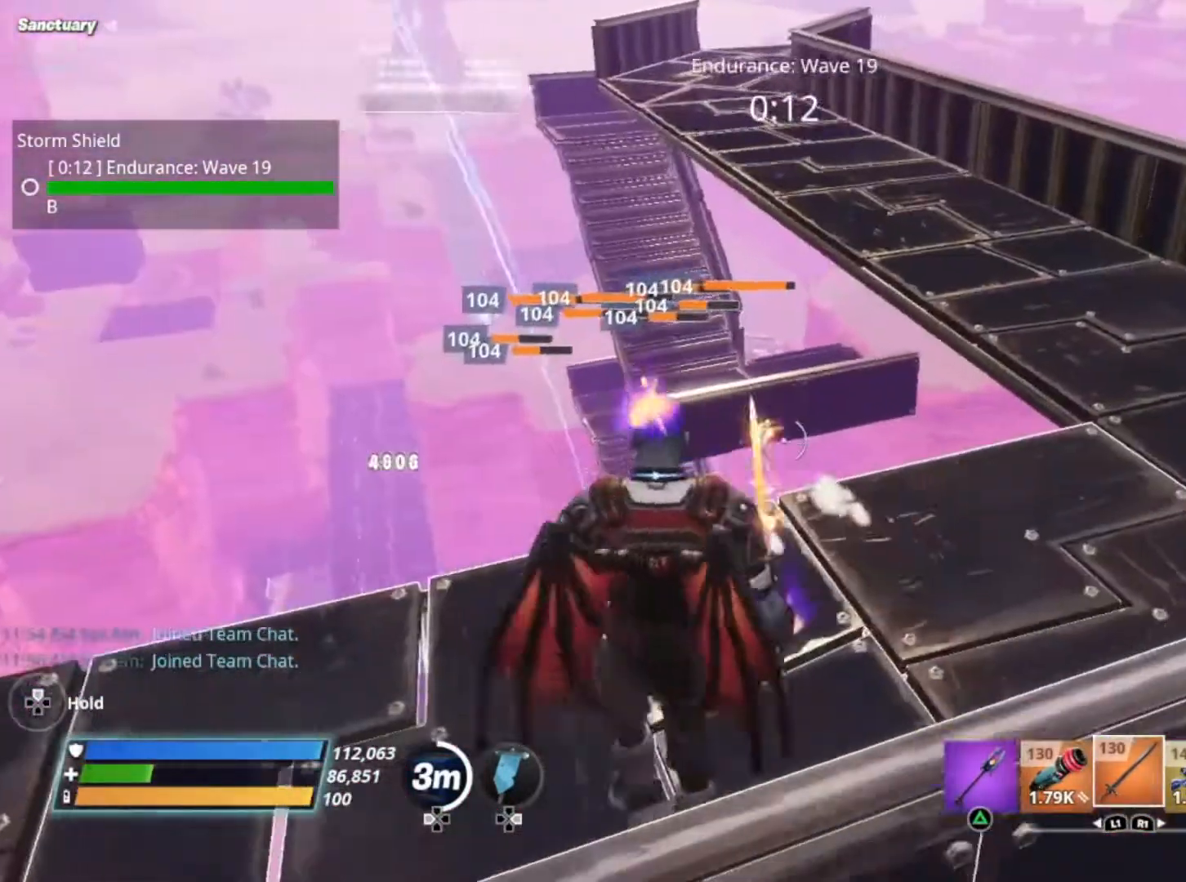
{"buttons": ["A"], "left_stick": "up", "right_stick": "center", "events": [[33, "left_stick", "up-right"], [300, "left_stick", "up"], [467, "A", "down"]]}
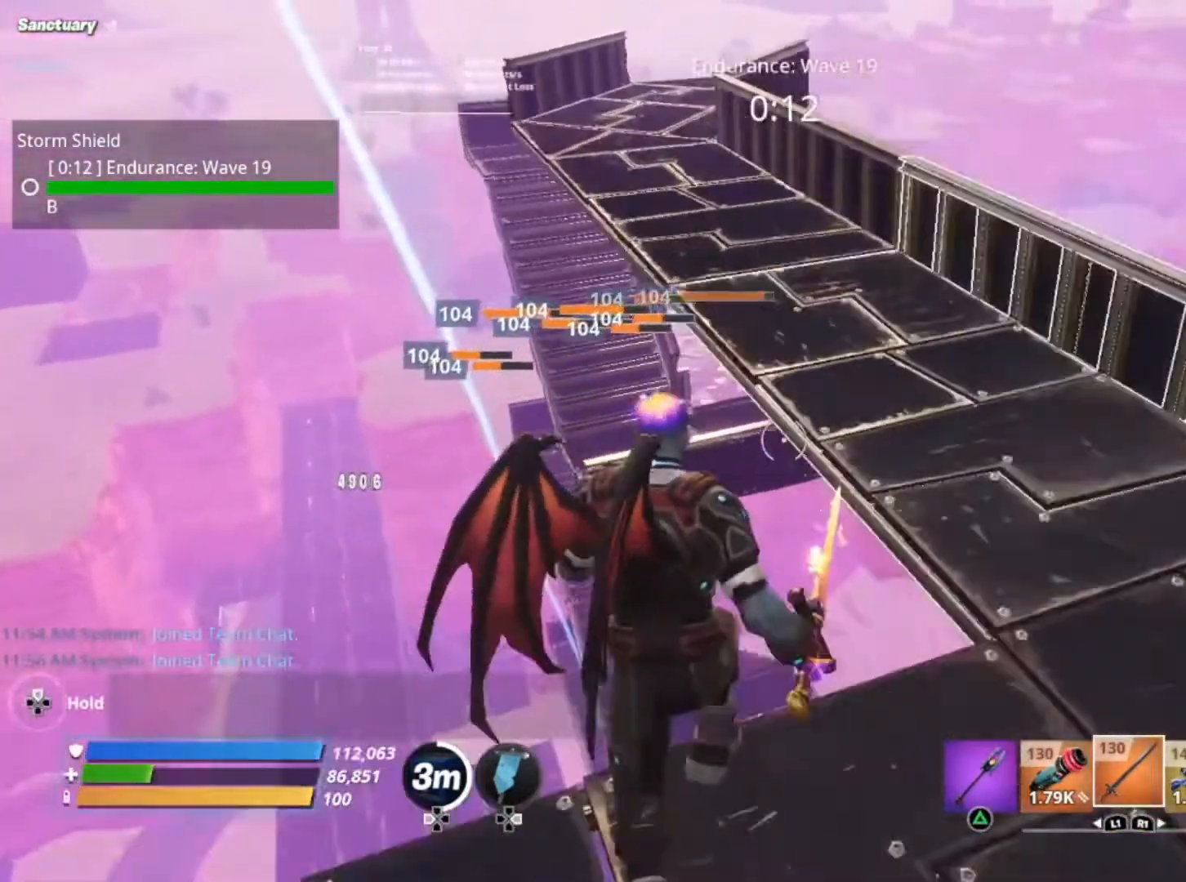
{"buttons": [], "left_stick": "up-right", "right_stick": "center", "events": [[33, "A", "up"], [400, "left_stick", "up-right"]]}
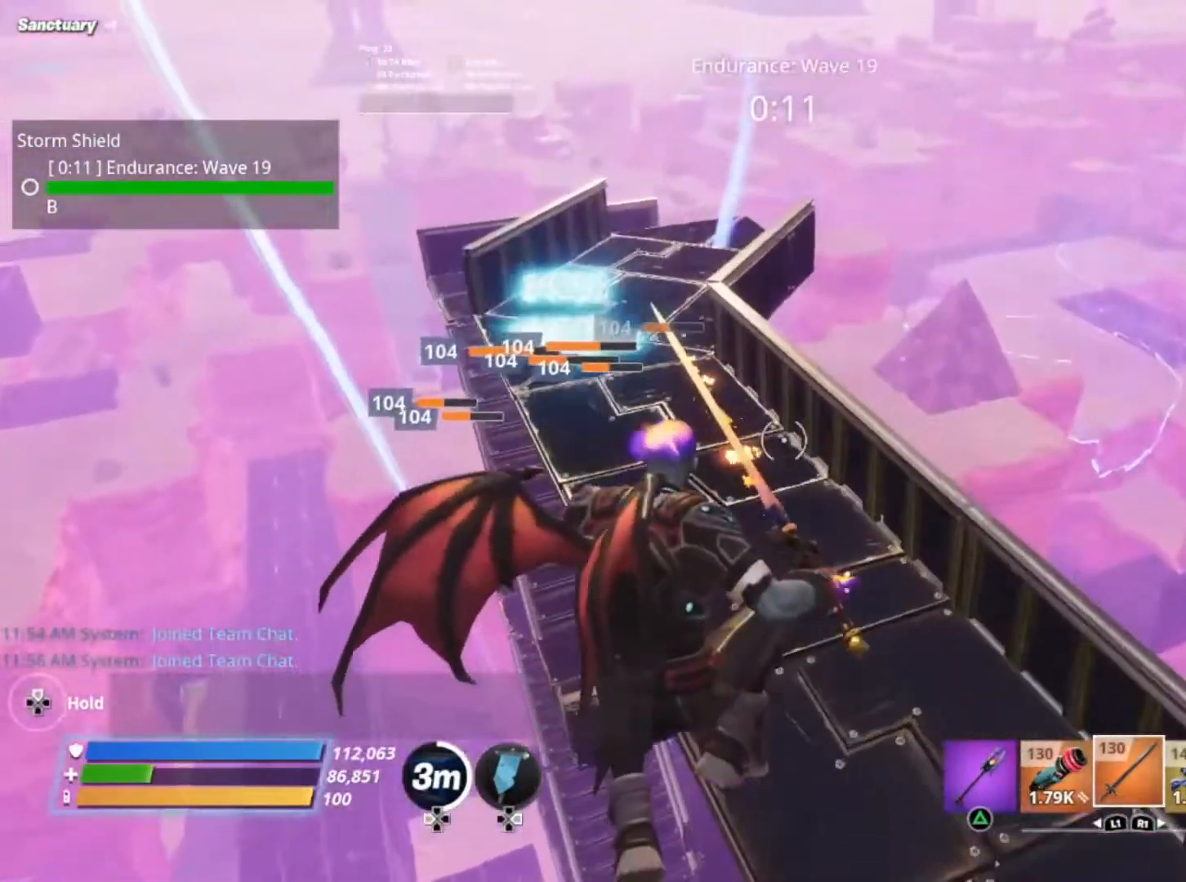
{"buttons": ["A"], "left_stick": "up", "right_stick": "center", "events": [[67, "left_stick", "up"], [467, "A", "down"]]}
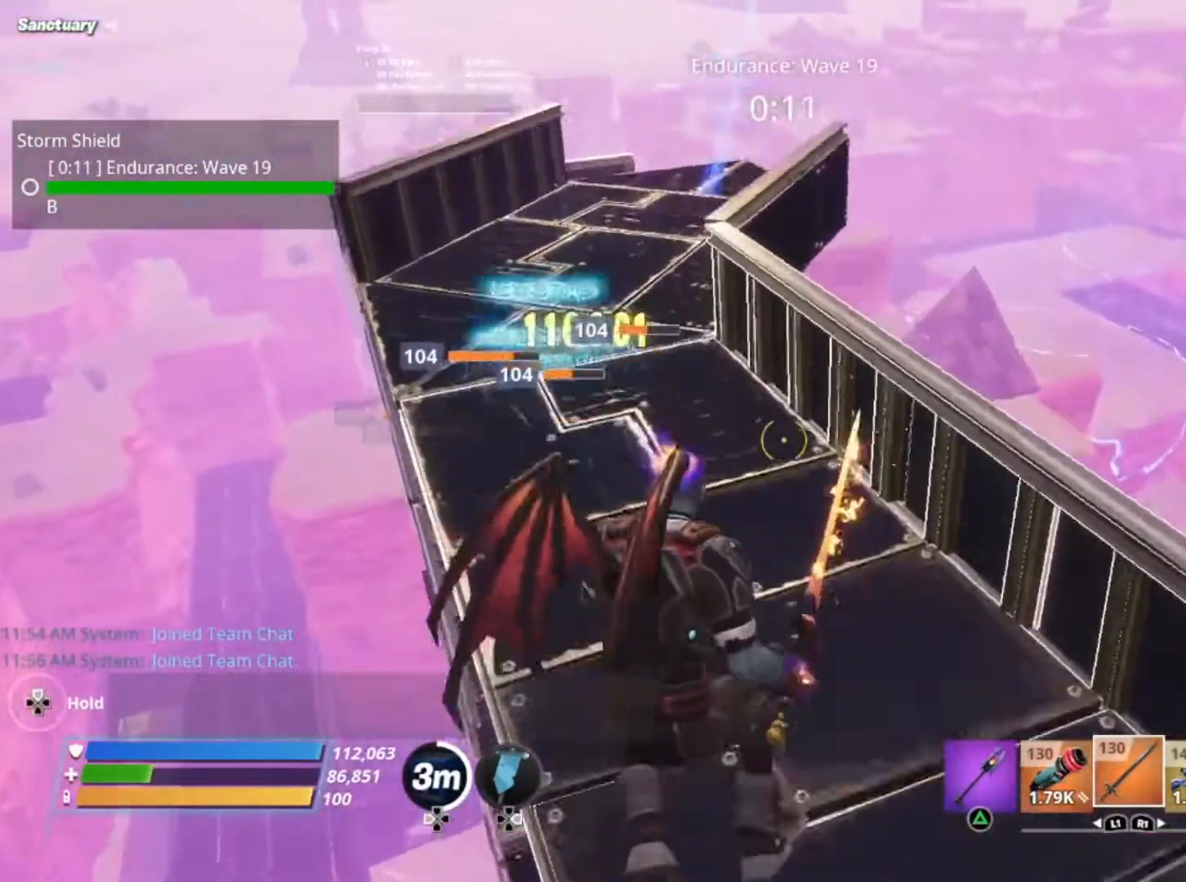
{"buttons": [], "left_stick": "up", "right_stick": "center", "events": [[100, "A", "up"]]}
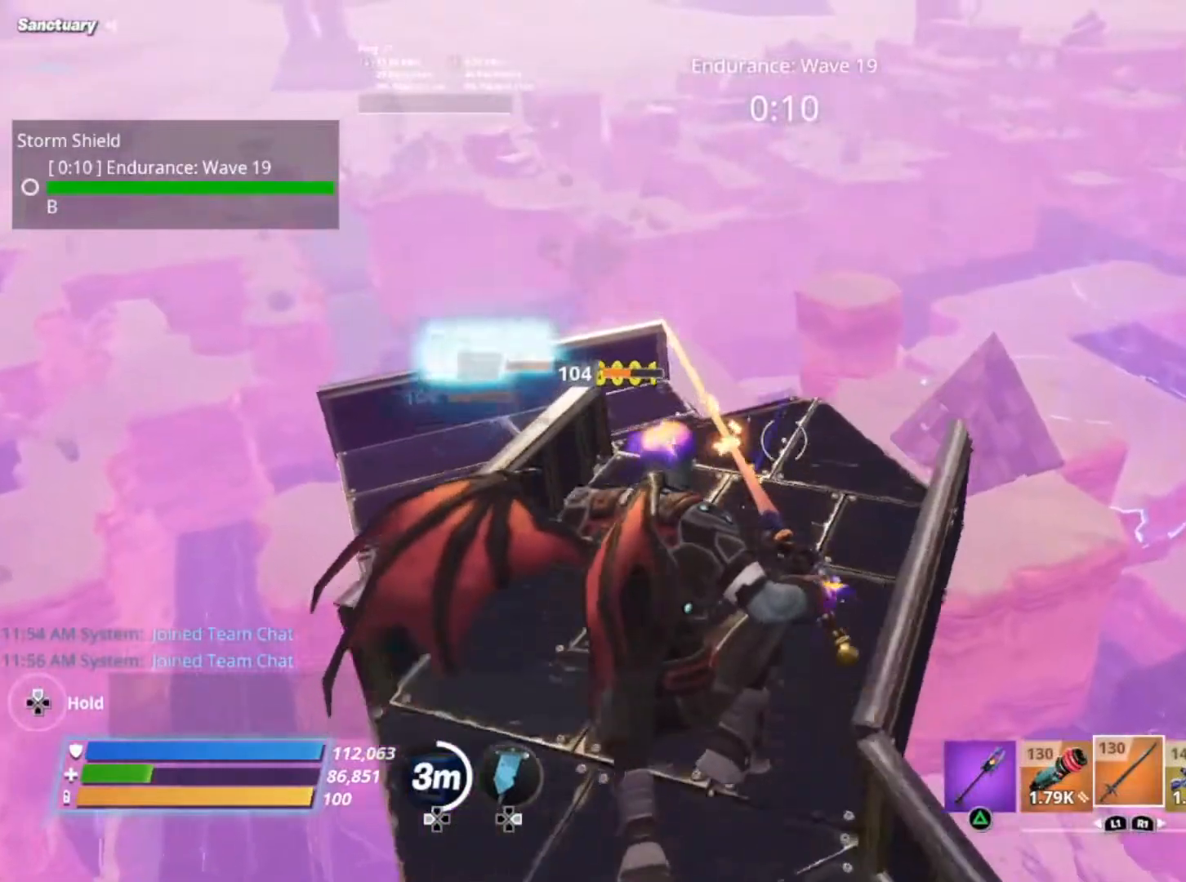
{"buttons": [], "left_stick": "up", "right_stick": "center", "events": []}
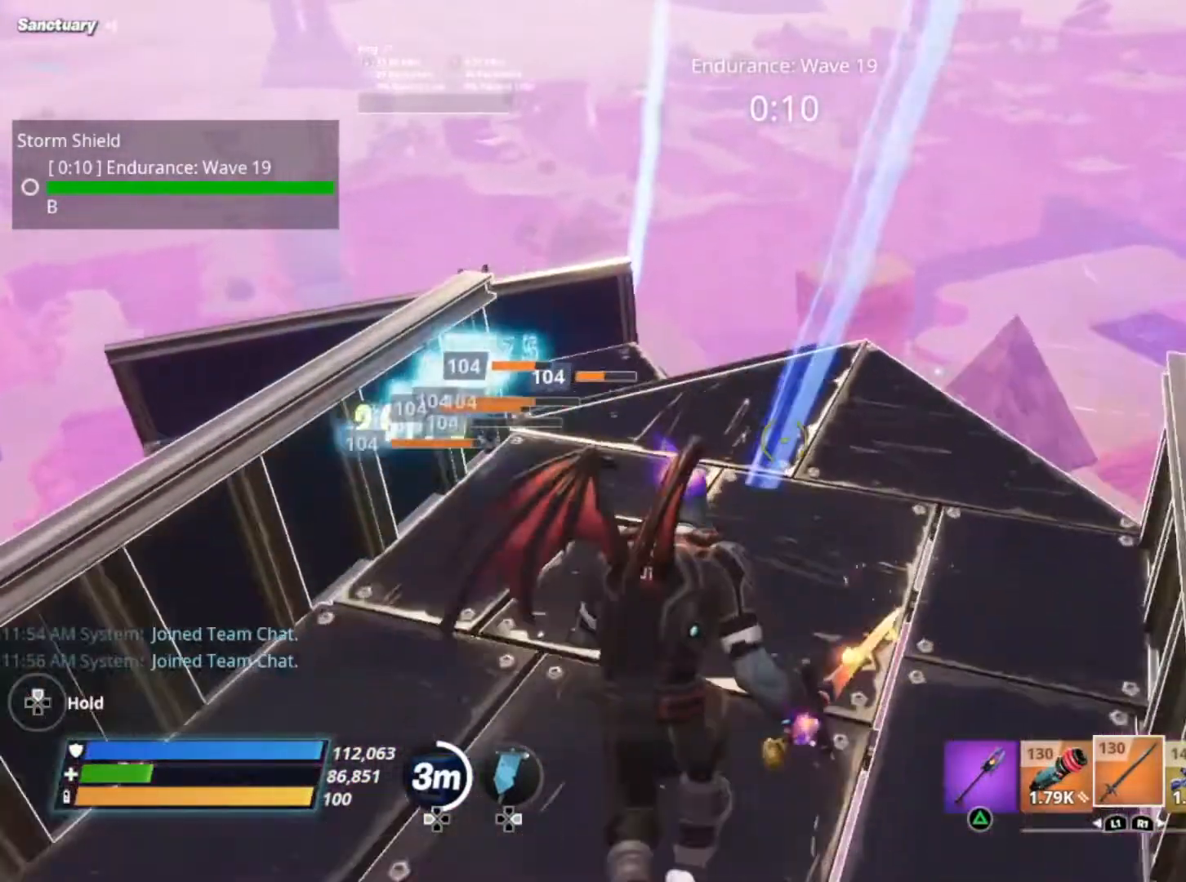
{"buttons": [], "left_stick": "down", "right_stick": "center", "events": [[433, "left_stick", "down"]]}
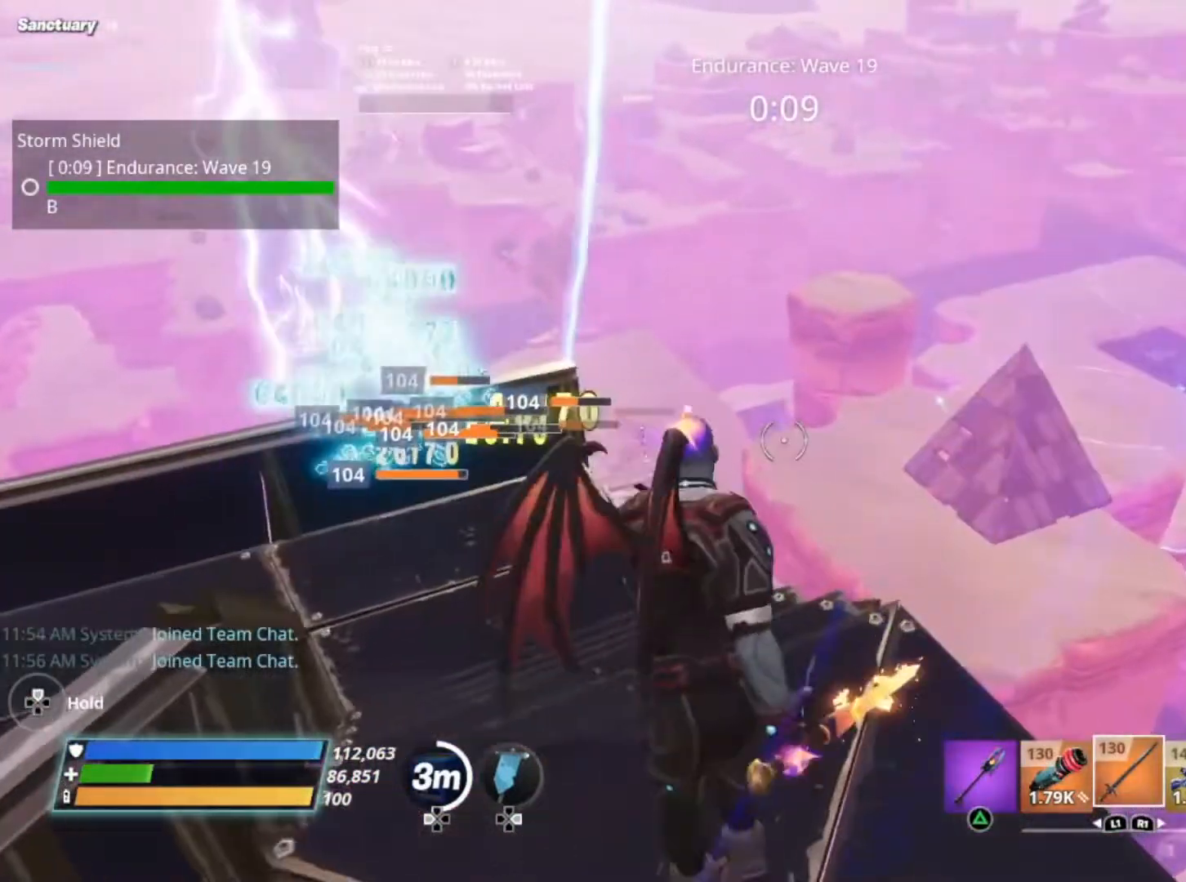
{"buttons": [], "left_stick": "center", "right_stick": "center", "events": [[33, "left_stick", "center"], [200, "A", "down"], [300, "A", "up"]]}
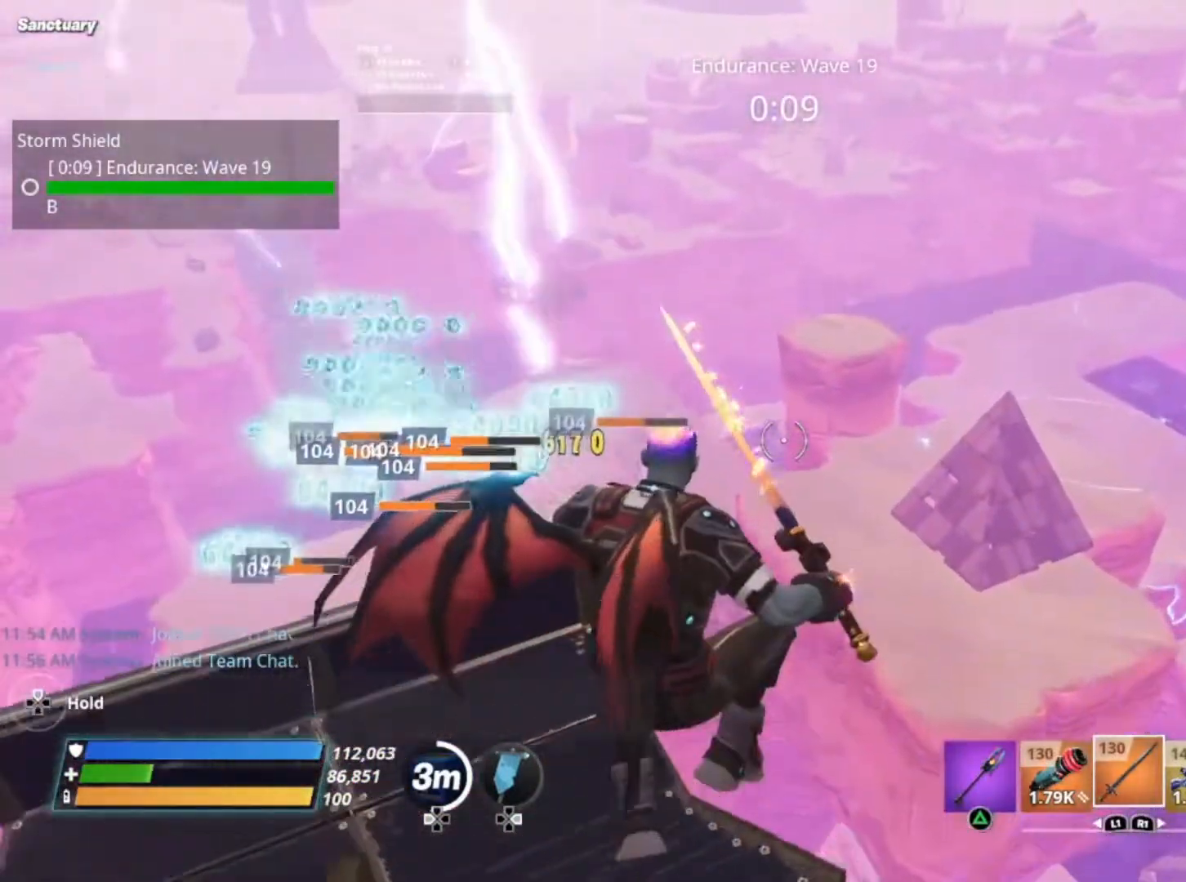
{"buttons": [], "left_stick": "center", "right_stick": "center", "events": []}
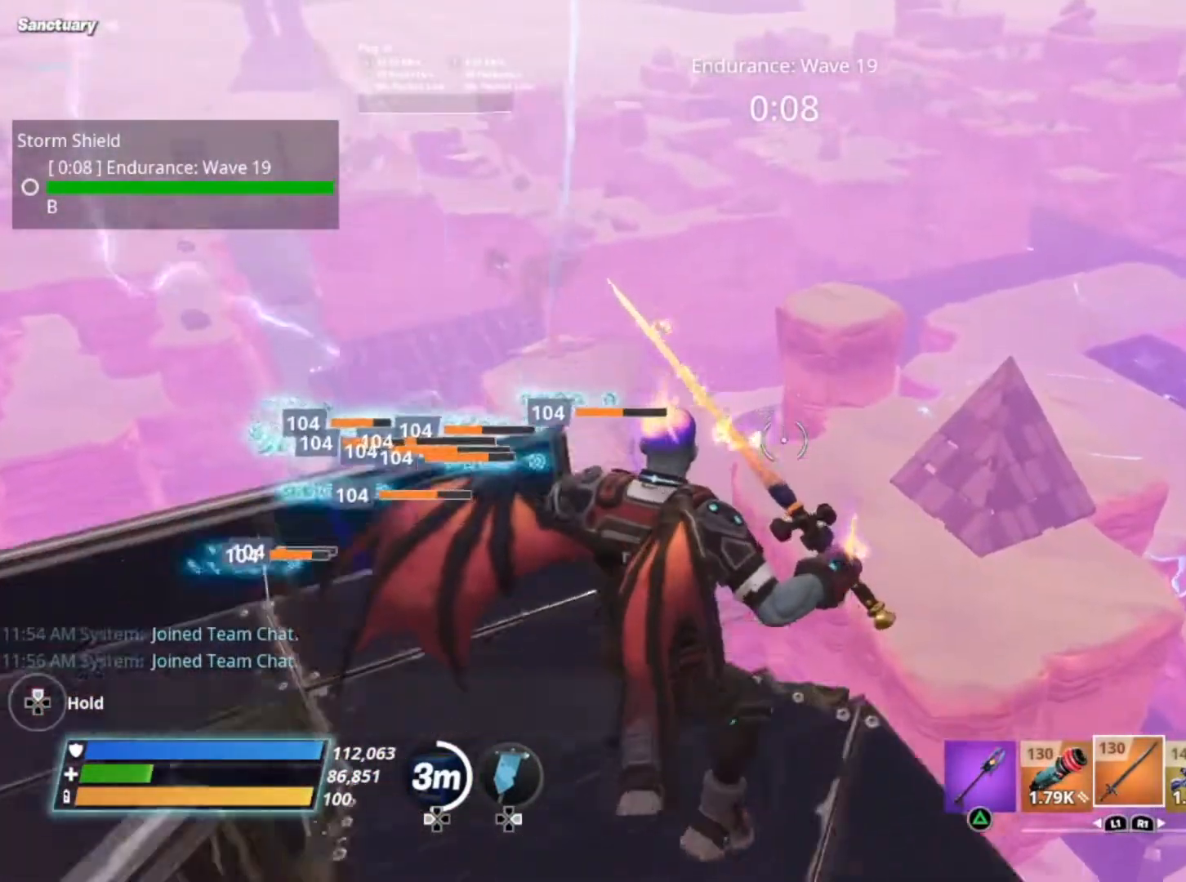
{"buttons": [], "left_stick": "center", "right_stick": "center", "events": []}
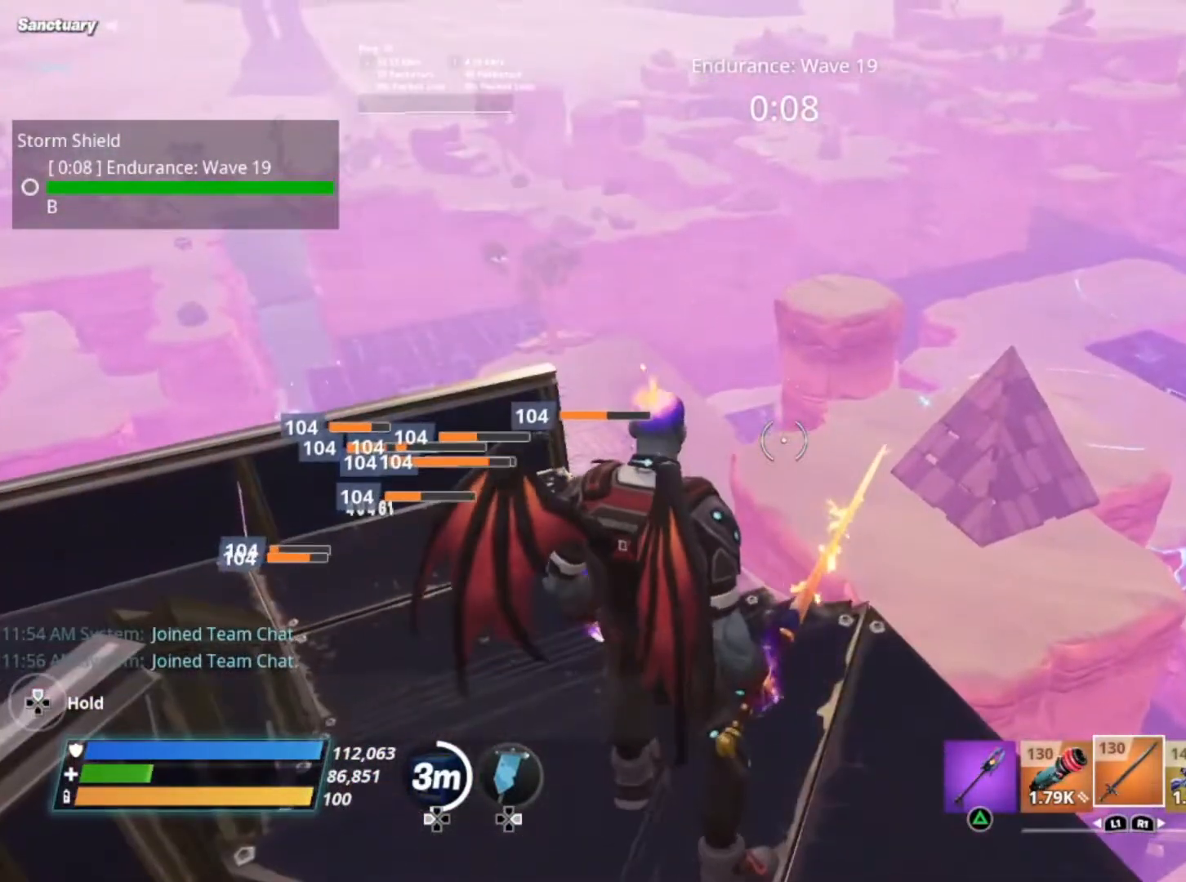
{"buttons": [], "left_stick": "center", "right_stick": "center", "events": [[67, "A", "down"], [200, "A", "up"]]}
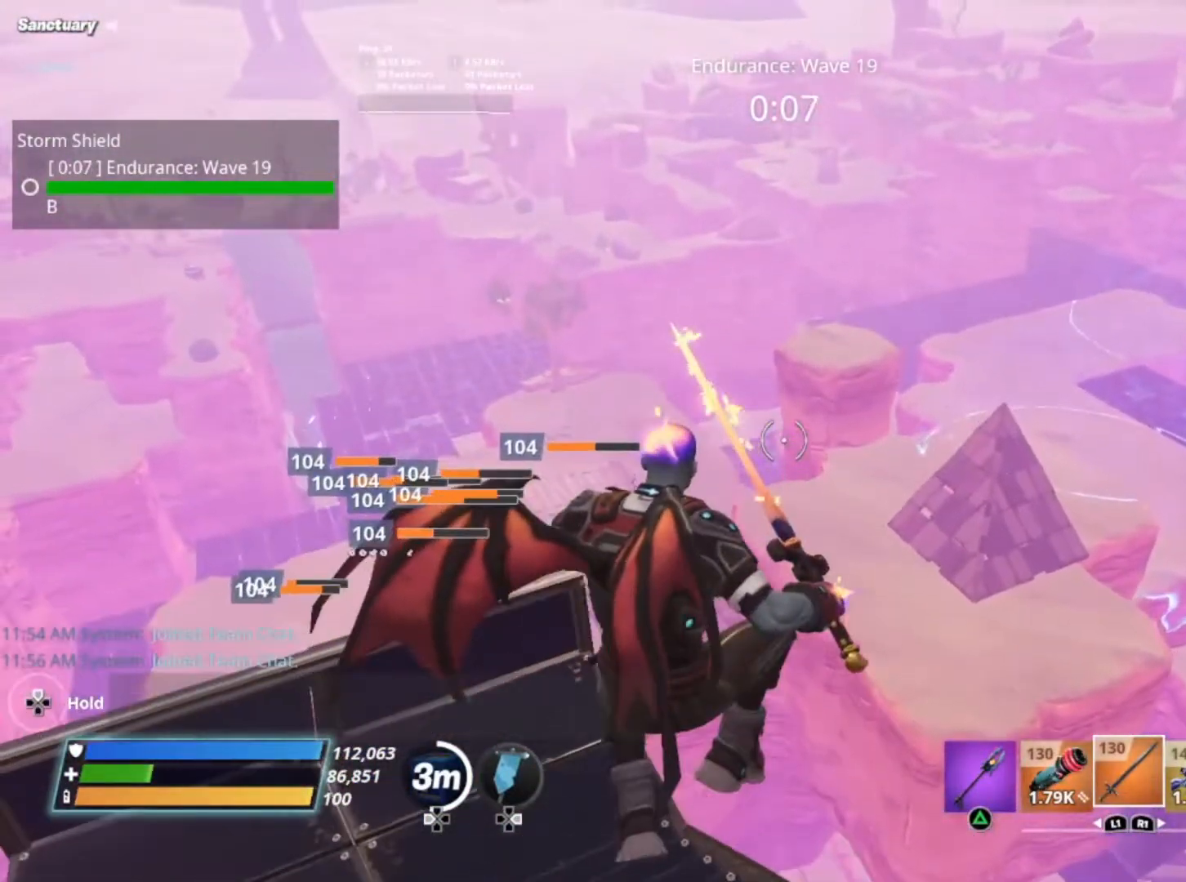
{"buttons": [], "left_stick": "center", "right_stick": "center", "events": []}
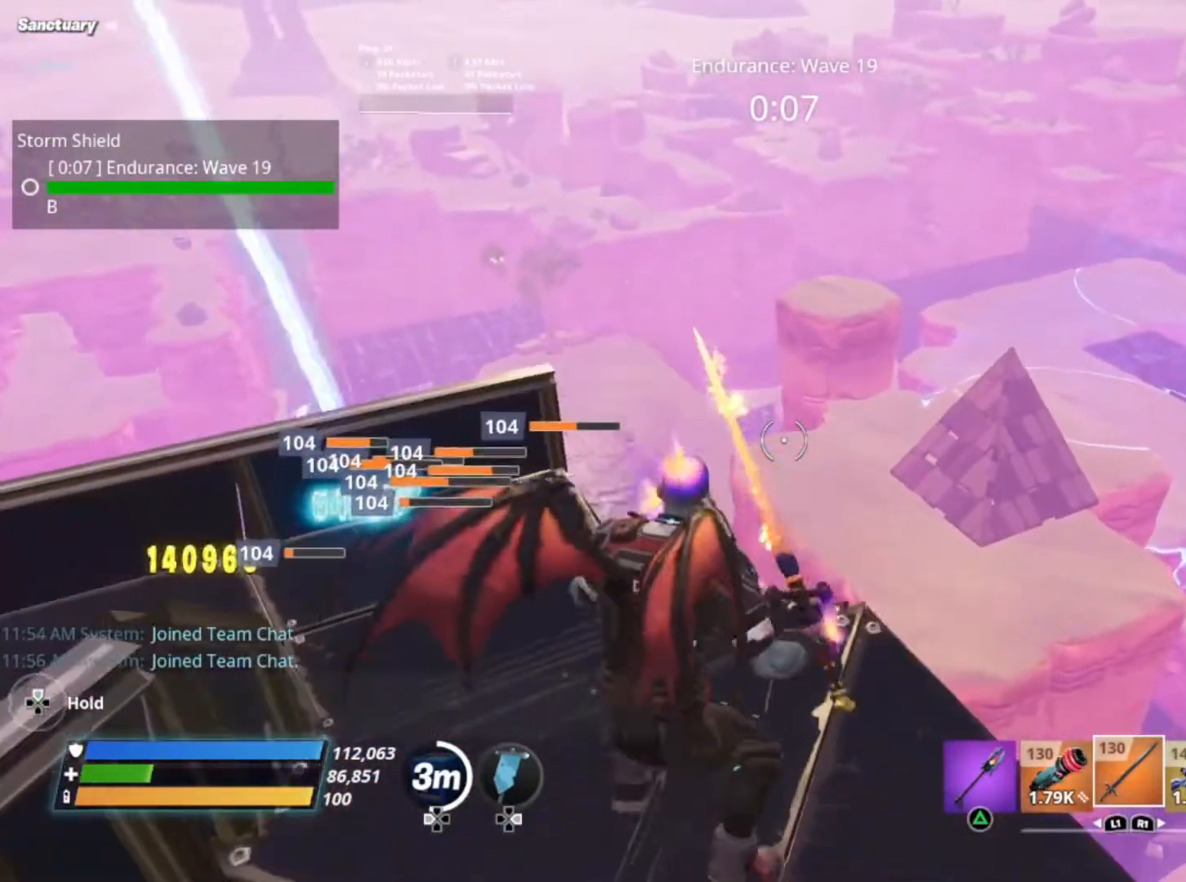
{"buttons": [], "left_stick": "center", "right_stick": "left", "events": [[33, "A", "down"], [133, "A", "up"], [500, "right_stick", "left"]]}
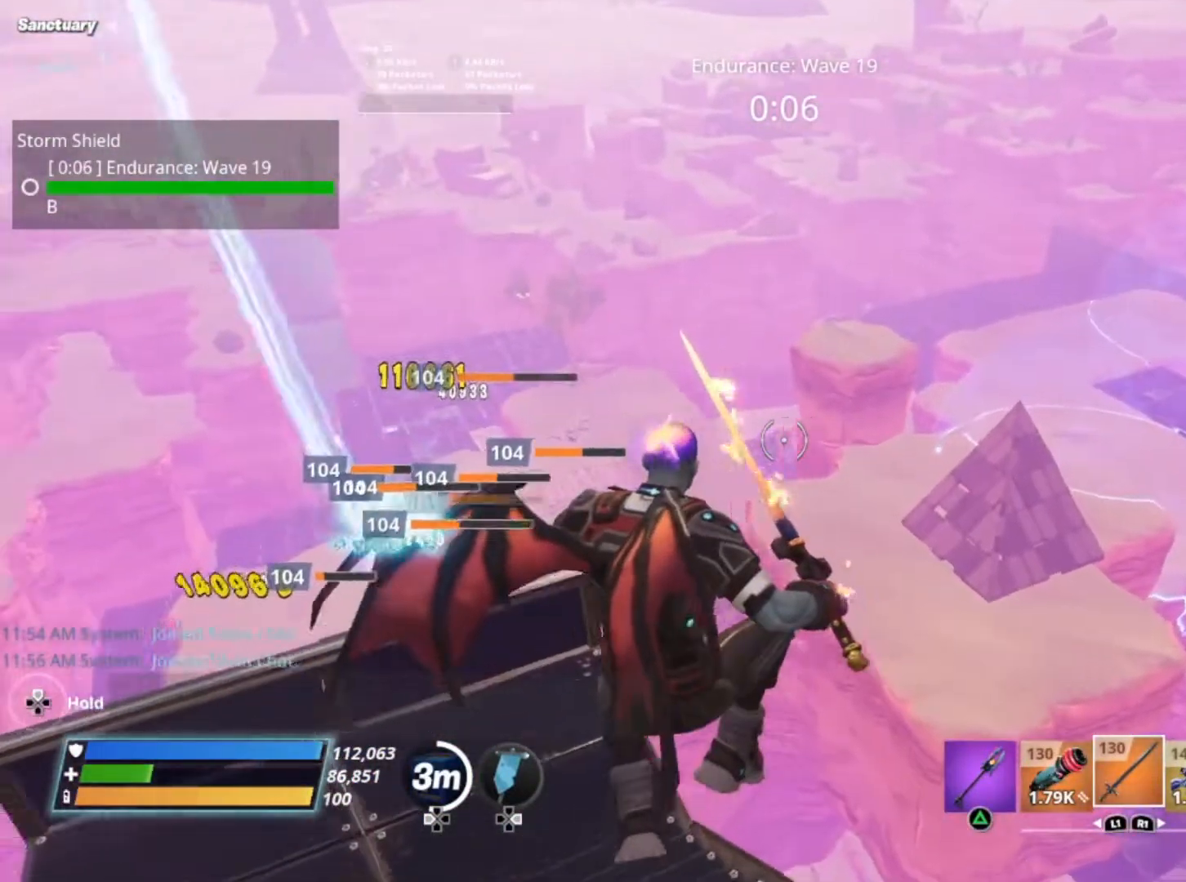
{"buttons": ["A"], "left_stick": "center", "right_stick": "center", "events": [[233, "right_stick", "center"], [433, "A", "down"]]}
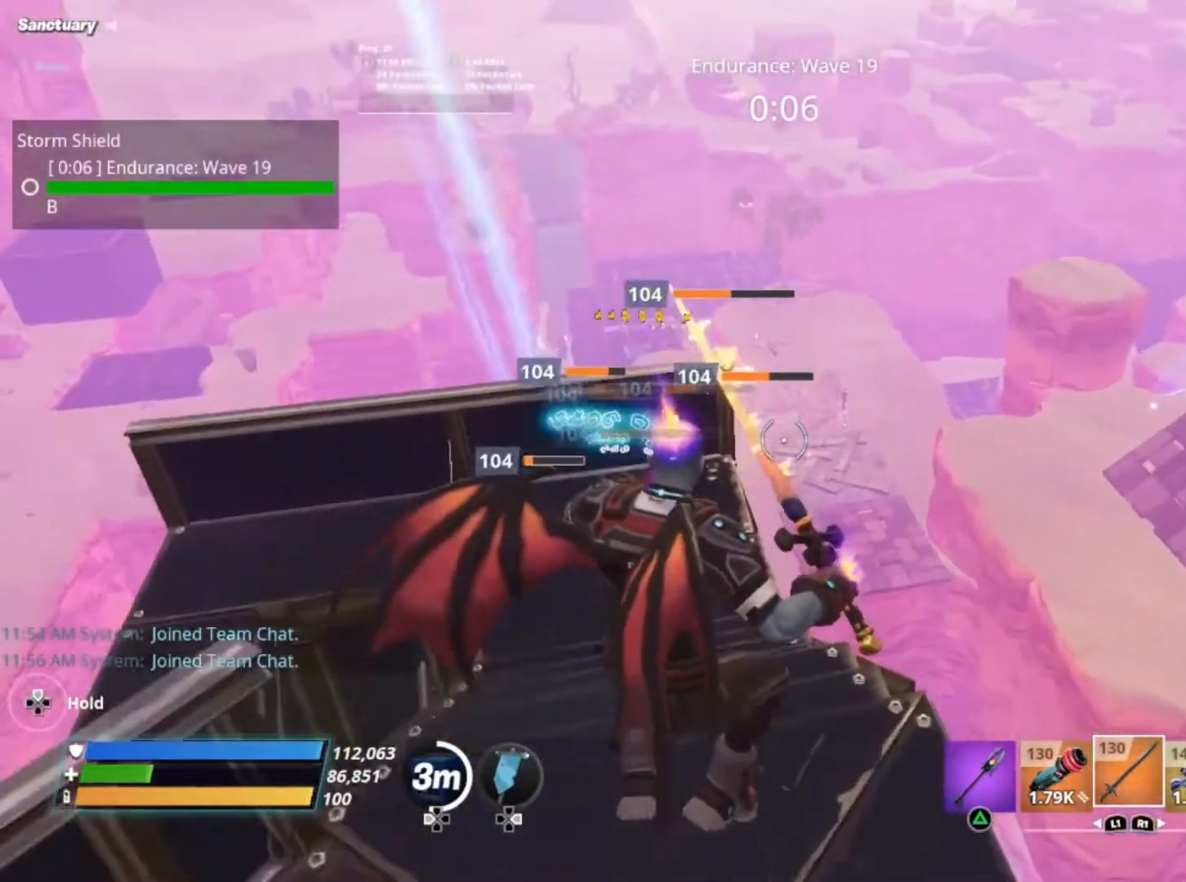
{"buttons": [], "left_stick": "center", "right_stick": "left", "events": [[67, "A", "up"], [300, "left_stick", "right"], [367, "right_stick", "left"], [467, "left_stick", "center"]]}
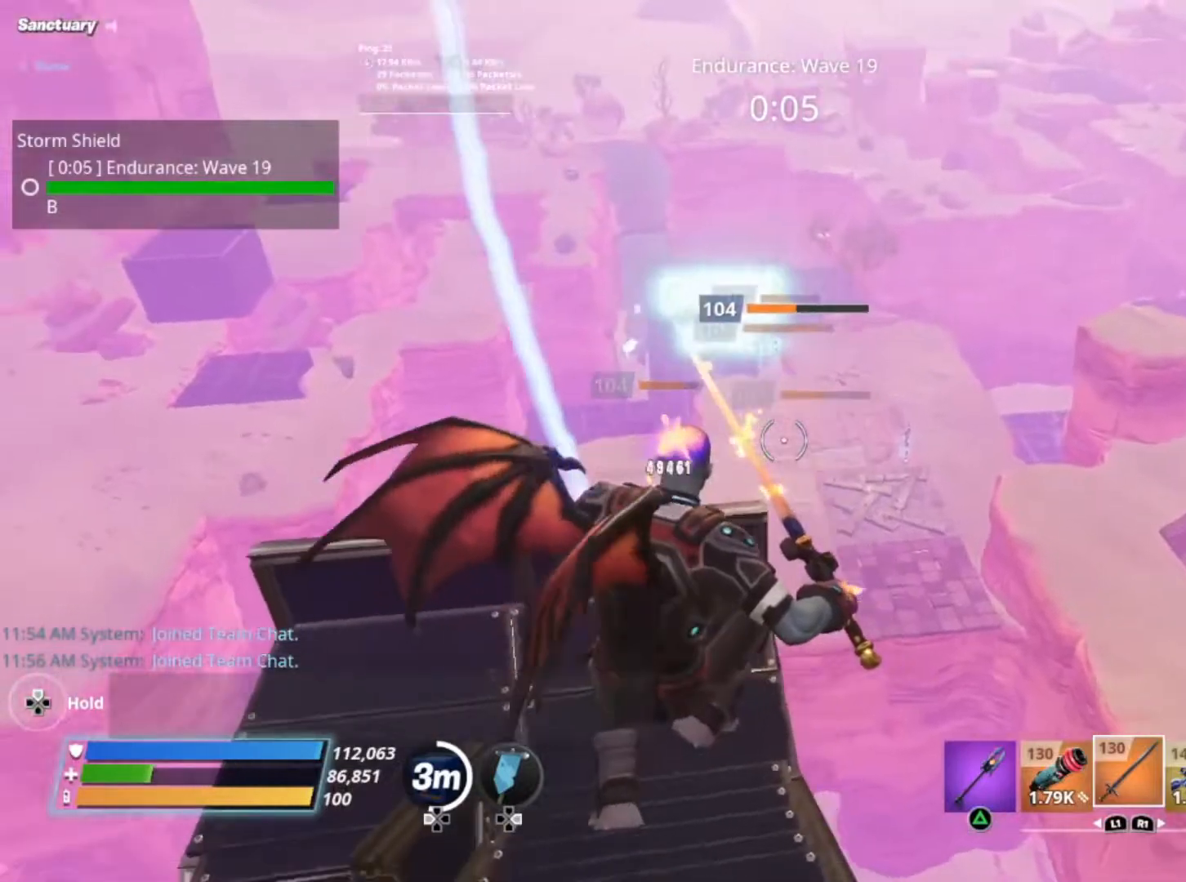
{"buttons": [], "left_stick": "left", "right_stick": "center", "events": [[133, "right_stick", "center"], [400, "A", "down"], [500, "A", "up"], [500, "left_stick", "left"]]}
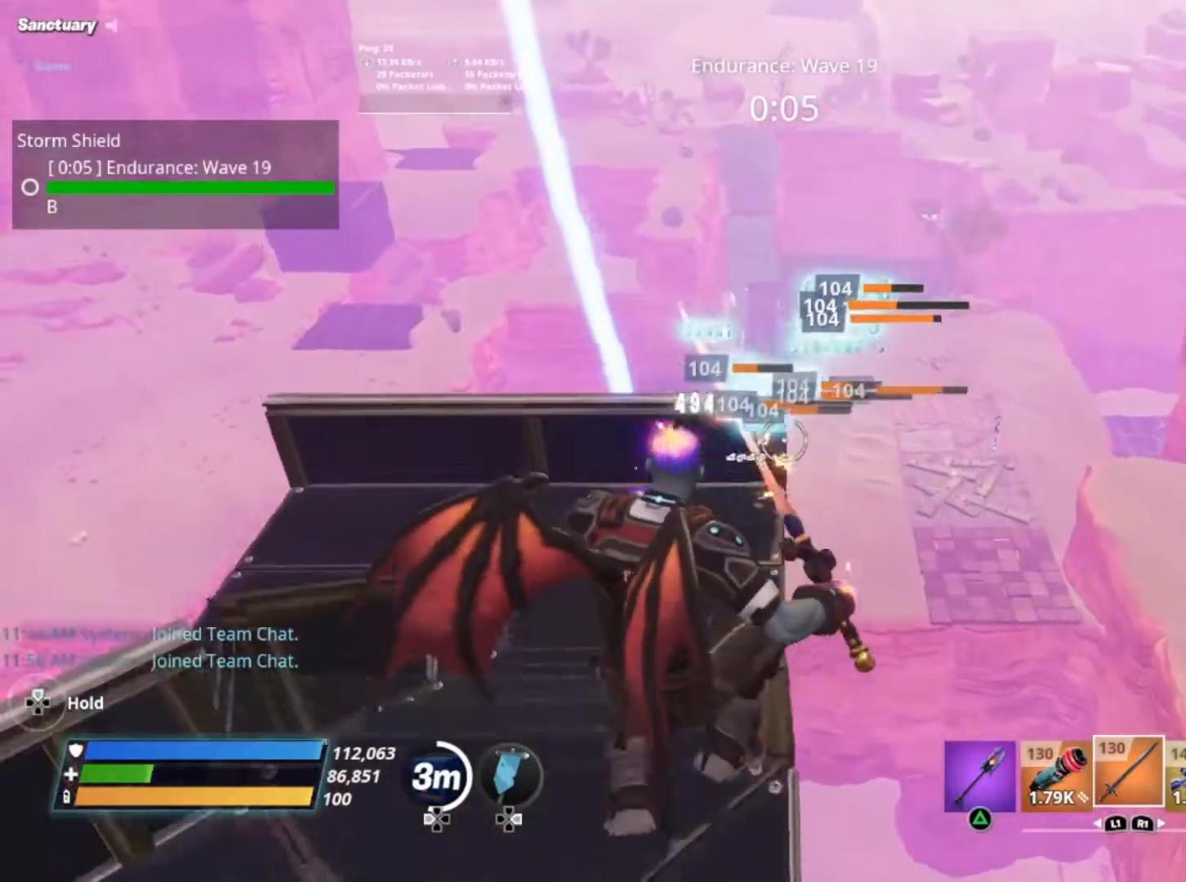
{"buttons": [], "left_stick": "center", "right_stick": "center", "events": [[133, "left_stick", "center"]]}